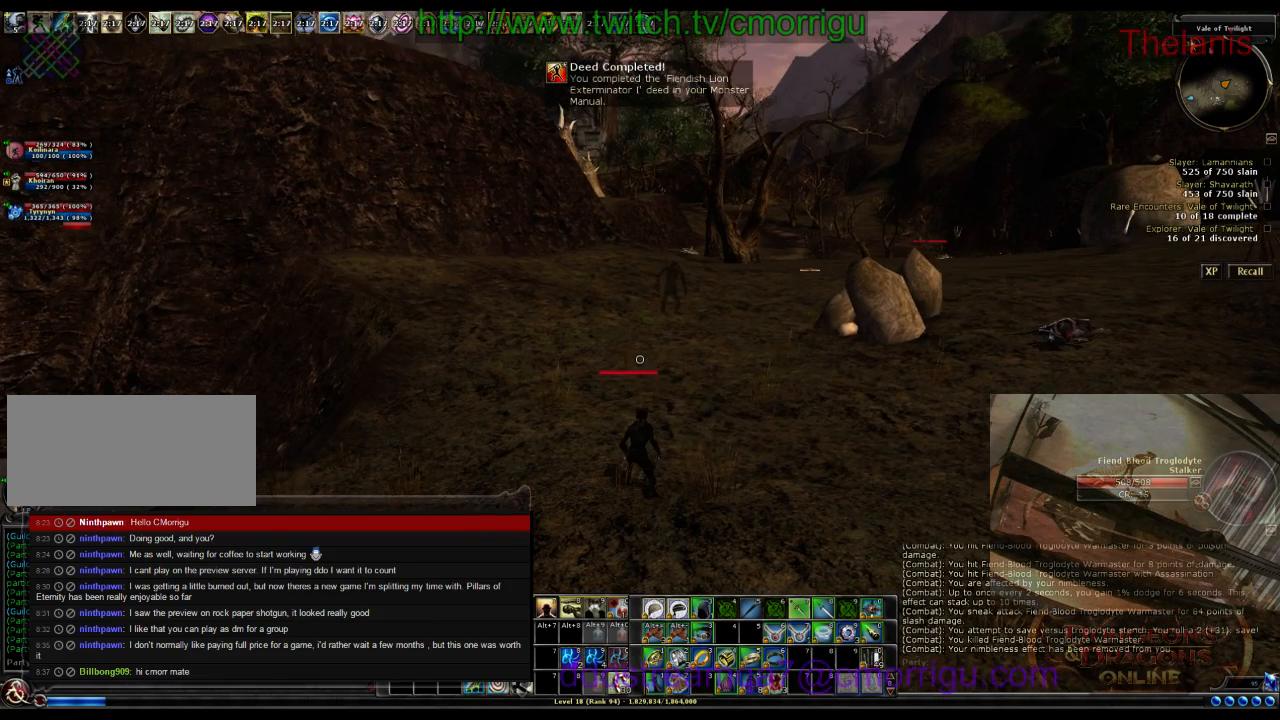
Gameplay with keyboard; each line is a JSON object with the keys held at the frame after it. "events" lists presses ("down") and releases ("up") of ".", "/", "0", "1", "2", "3", "4", "5", "6", "7", "8", "9", "a", "b", "backslash", "backspace", "c", "caps_lock", "comma", "ctrl_l", "ctrl_r", "d", "e", "equals", "escape", "f", "f1", "f10", "f11", "f12", "f2", "f3", "f4", "f5", "f6", "f7", "f8", "f9", "g", "h", "i", "j", "k", "l", "lbracket", "m", "minus", "n", "o", "p", "q", "quote", "r", "rbracket", "return", "s", "semicolon", "shift_l", "shift_r", "space", "t", "tab", "tilde", "u", "v", "w", "x", "y" and "z" between this image and that frame as [ms after this image, input, new state], when the widget could be followed in between. No other keys are recorded. Mouse input is not recorded.
{"keys": ["w"], "events": [[233, "w", "down"]]}
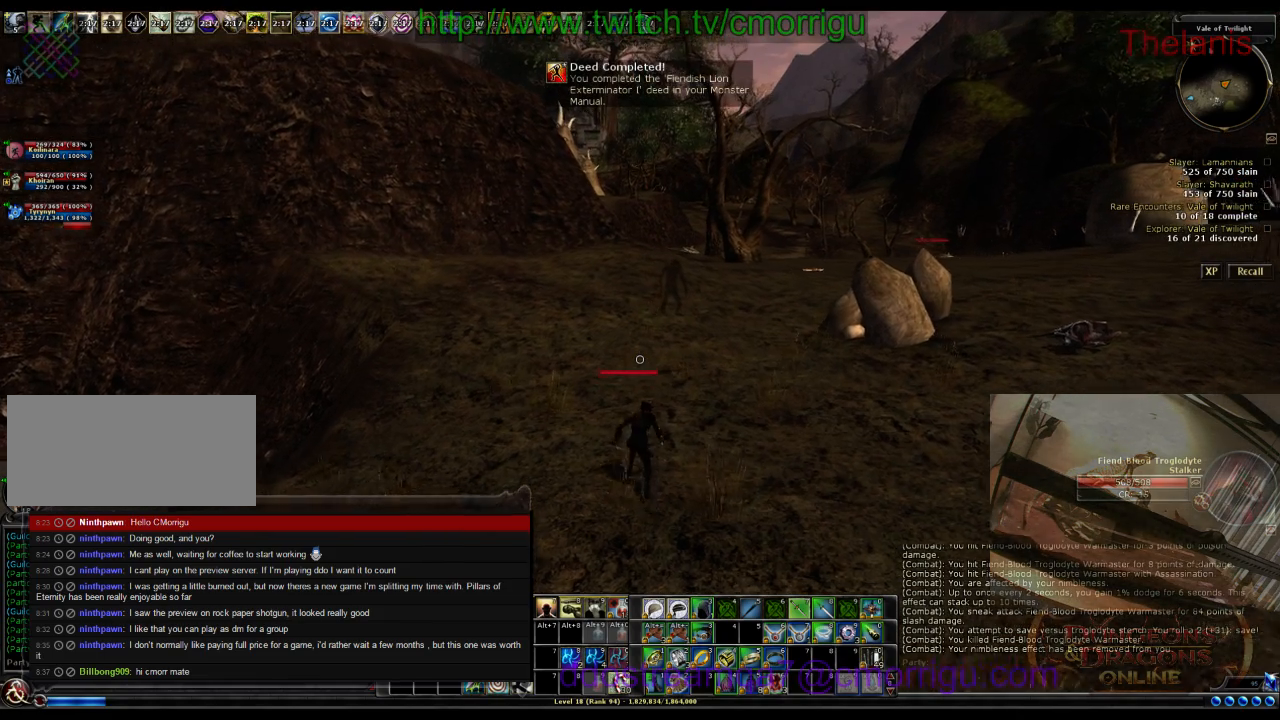
{"keys": ["w"], "events": []}
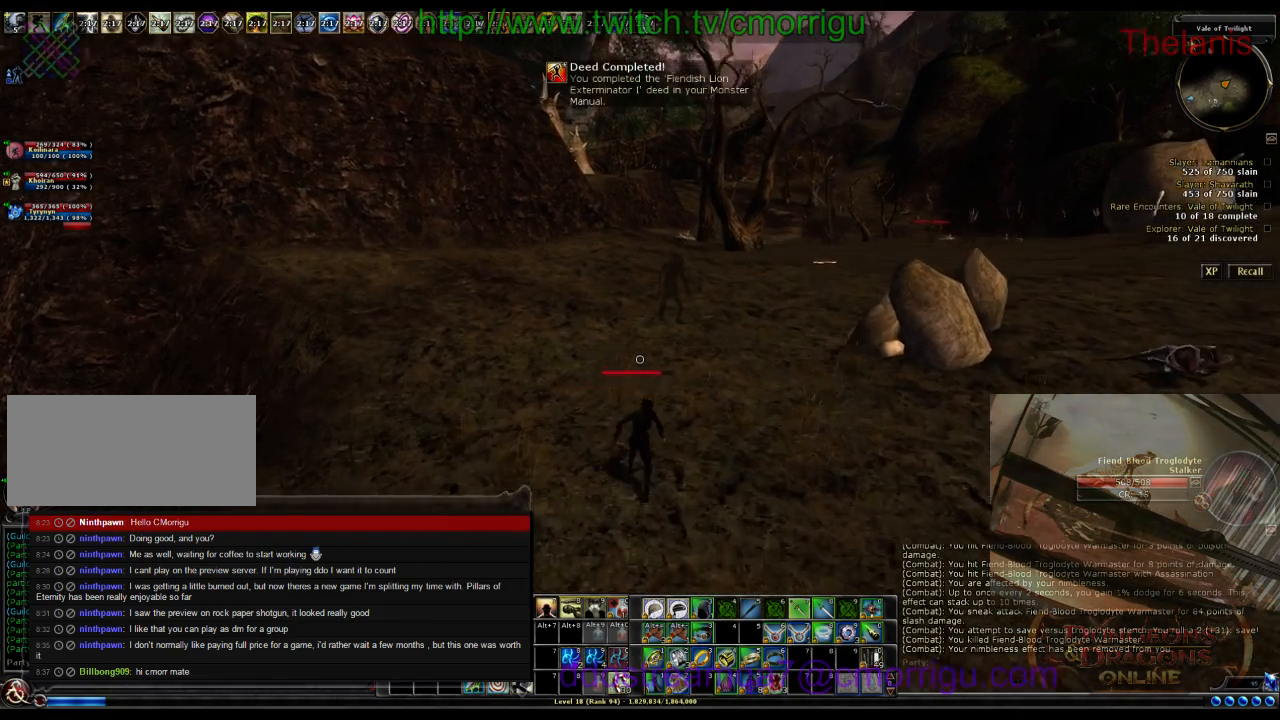
{"keys": ["w"], "events": []}
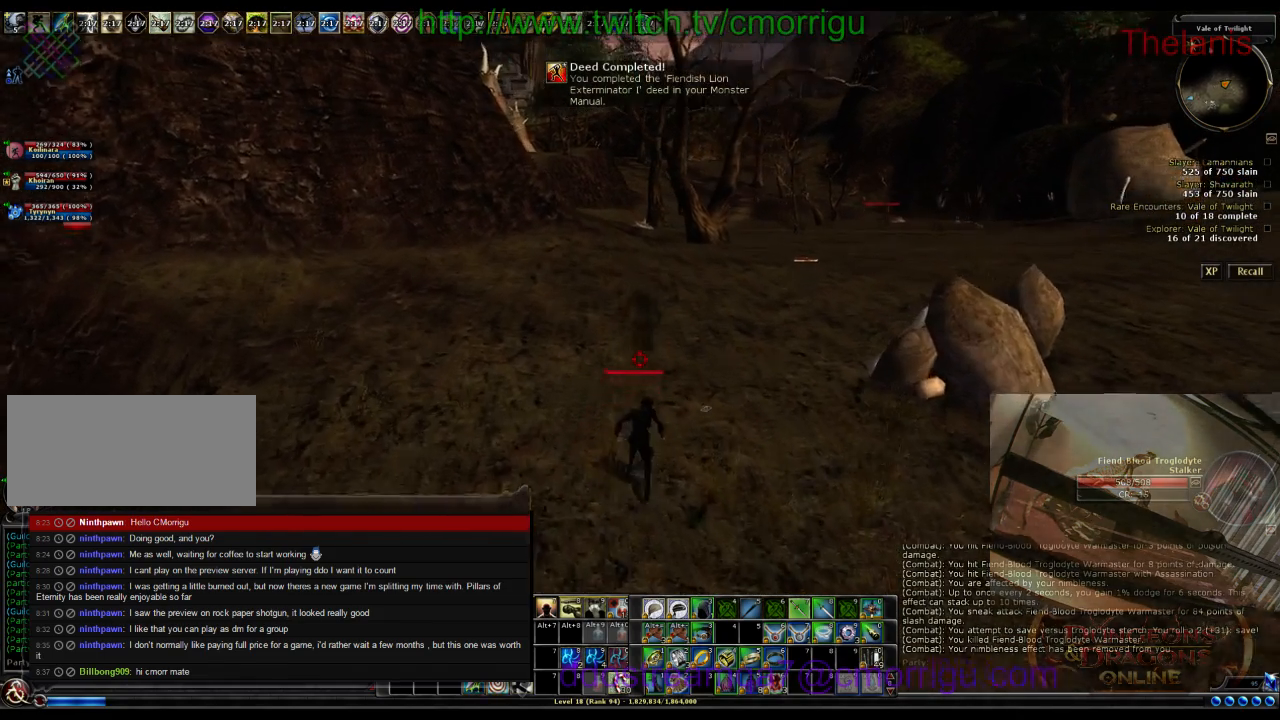
{"keys": [], "events": [[200, "2", "down"], [200, "w", "up"], [333, "2", "up"]]}
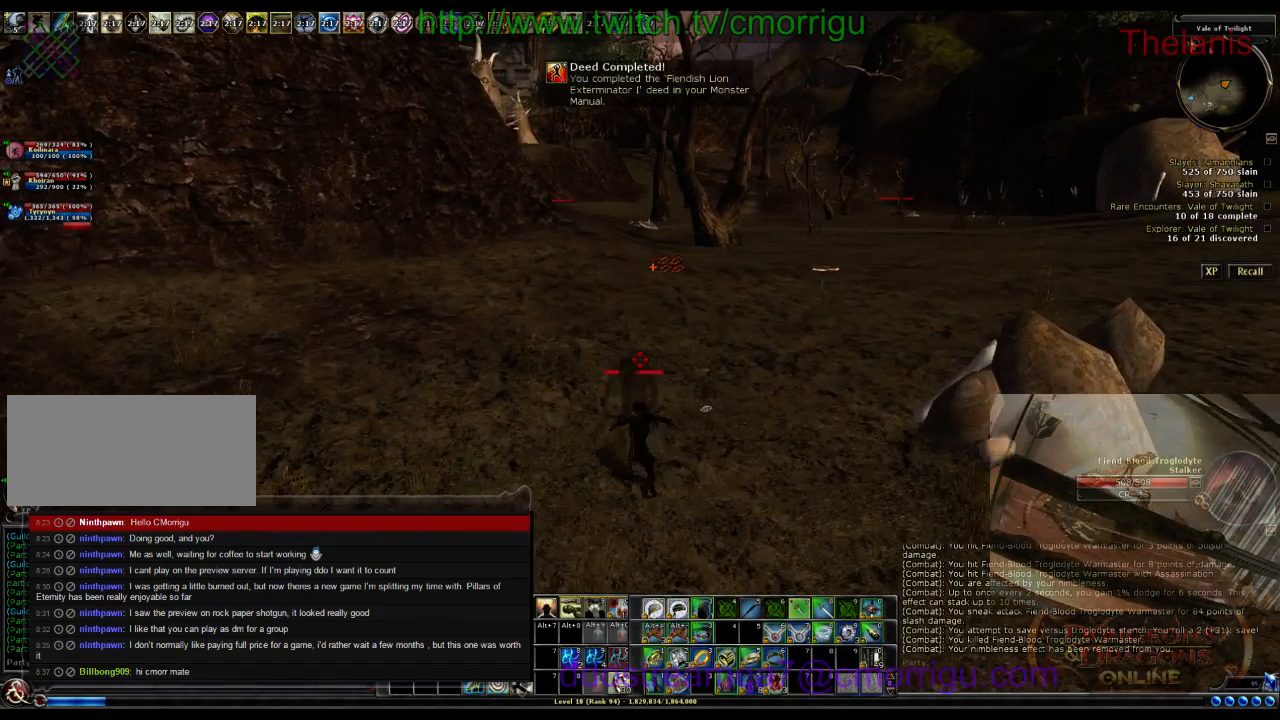
{"keys": [], "events": []}
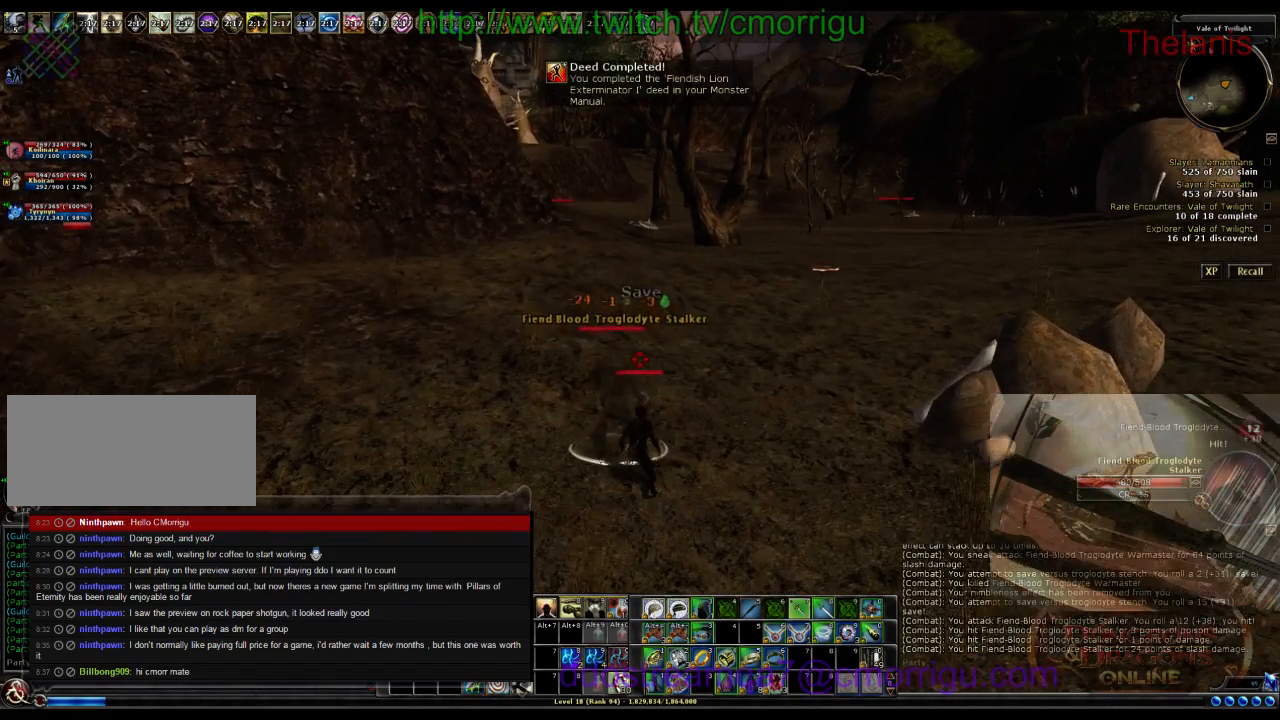
{"keys": [], "events": []}
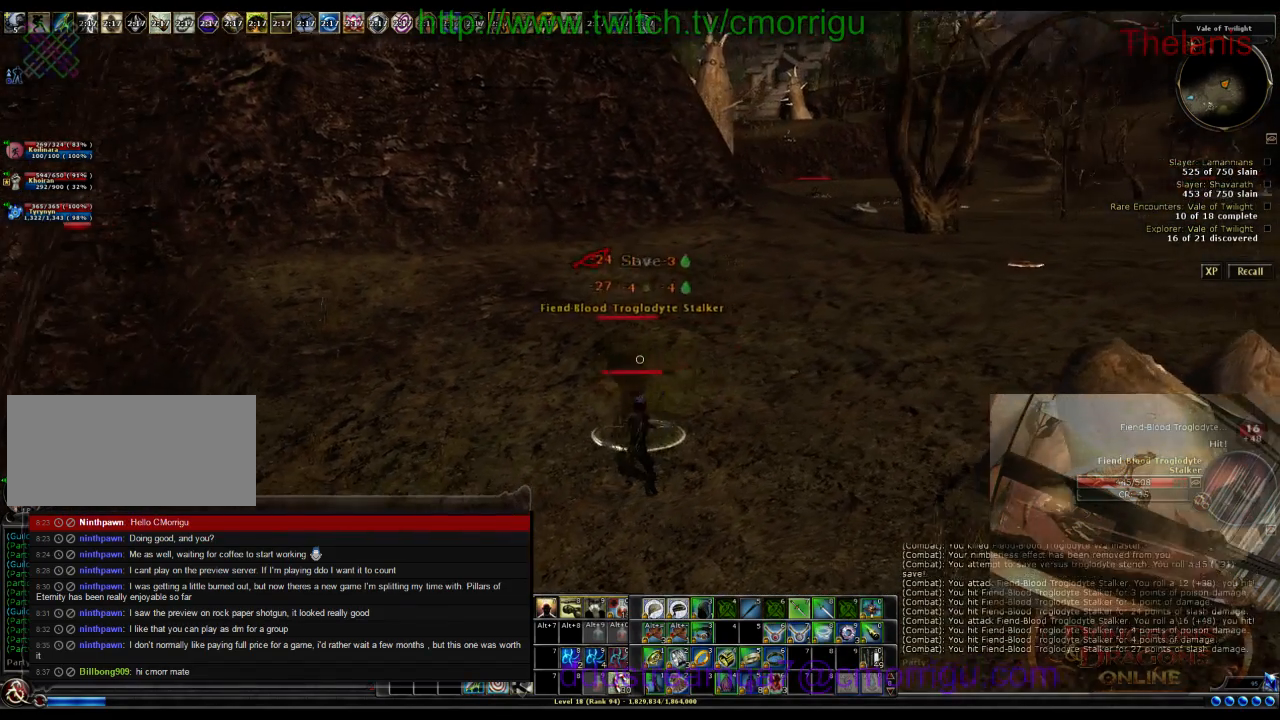
{"keys": [], "events": []}
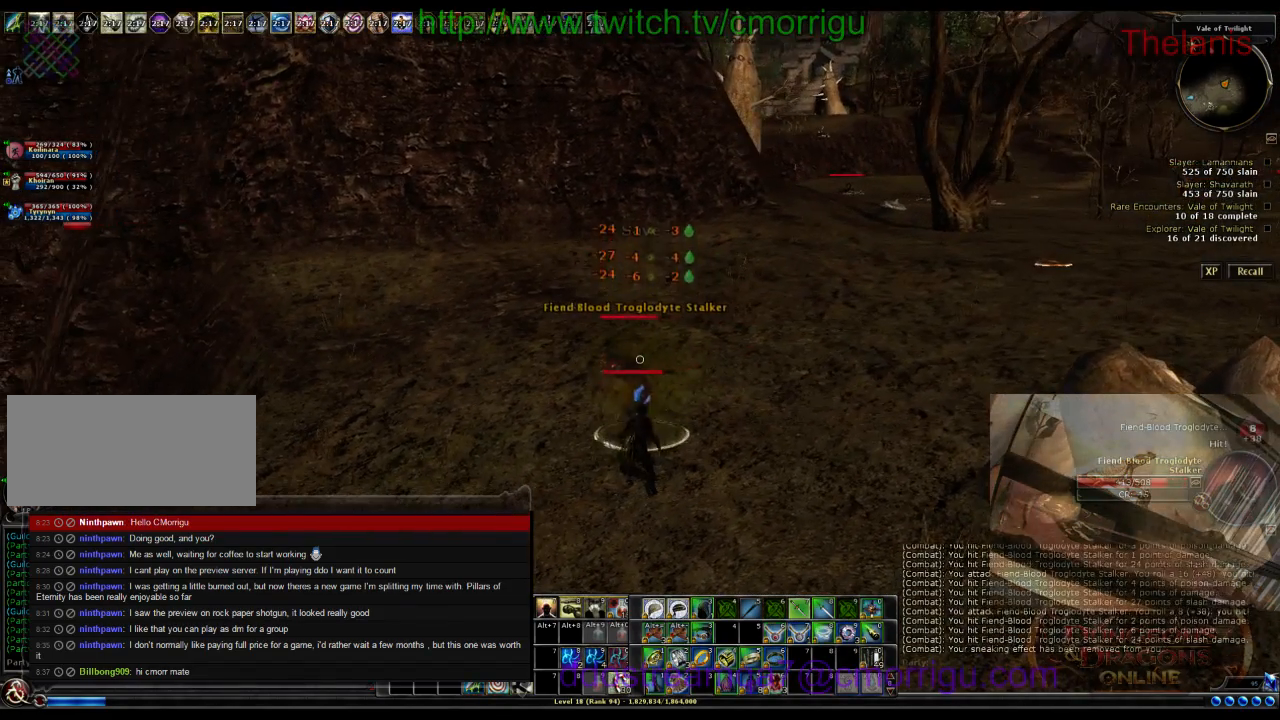
{"keys": [], "events": []}
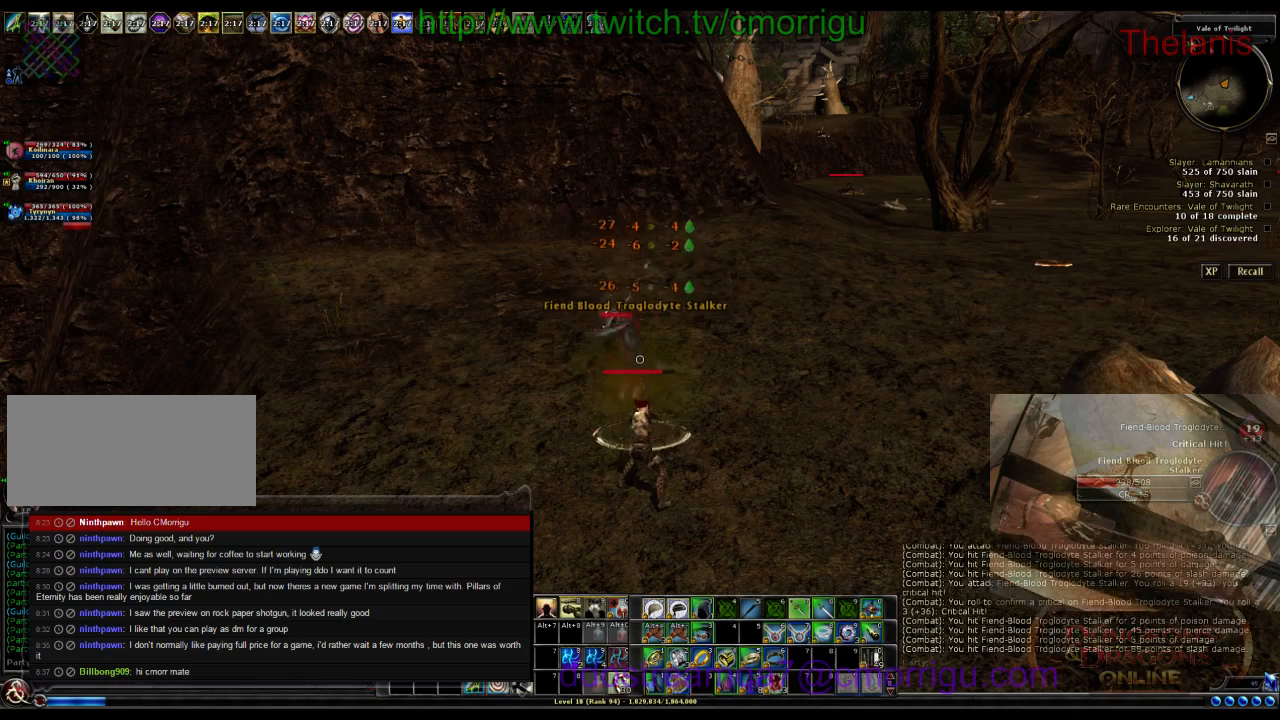
{"keys": [], "events": []}
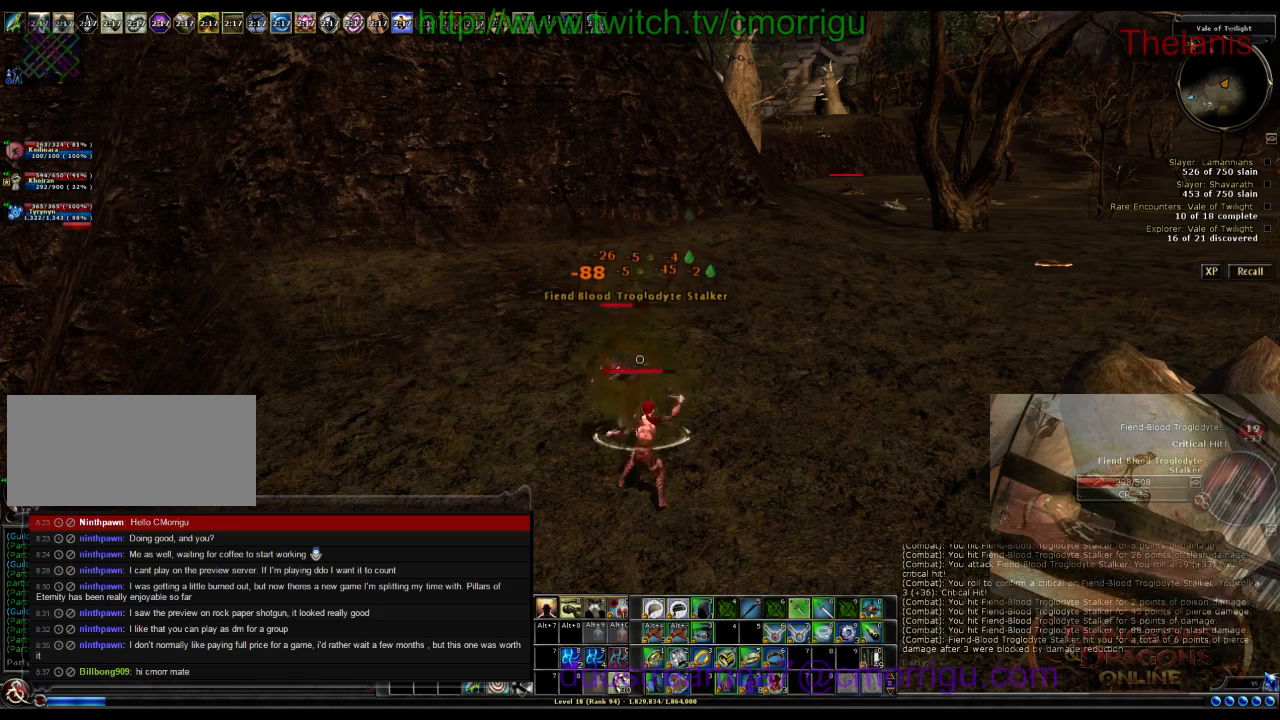
{"keys": [], "events": []}
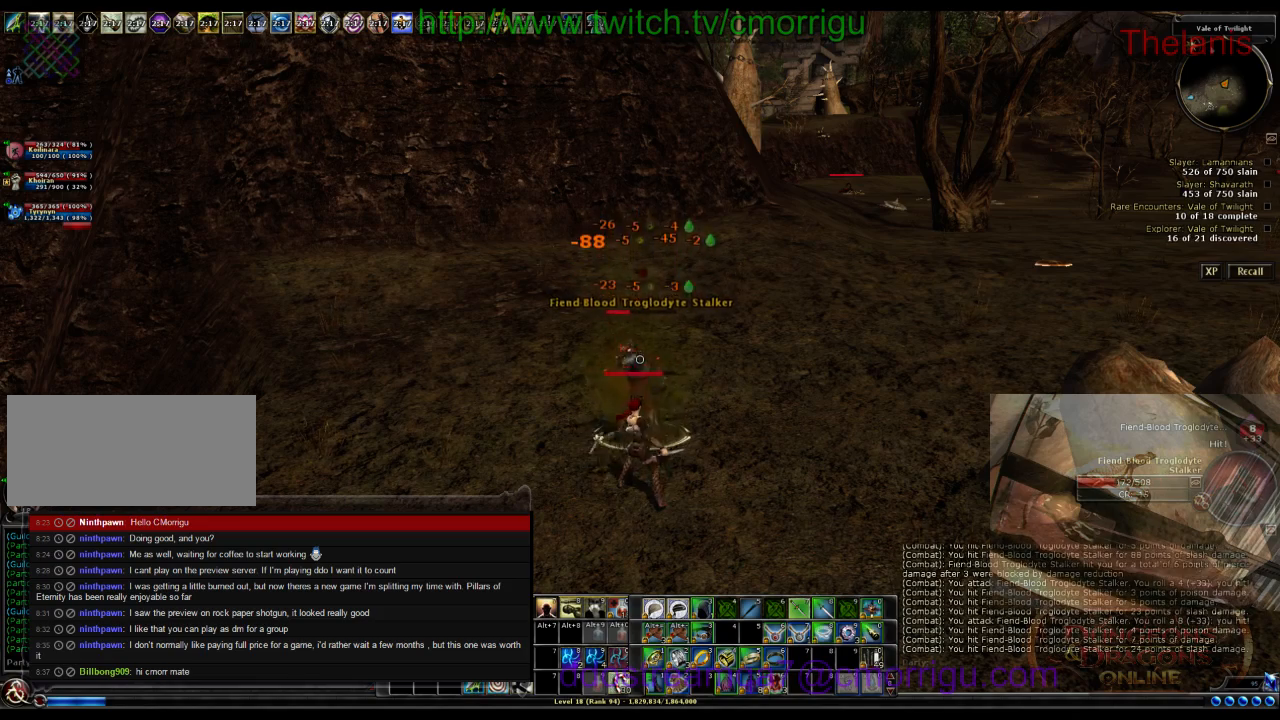
{"keys": [], "events": []}
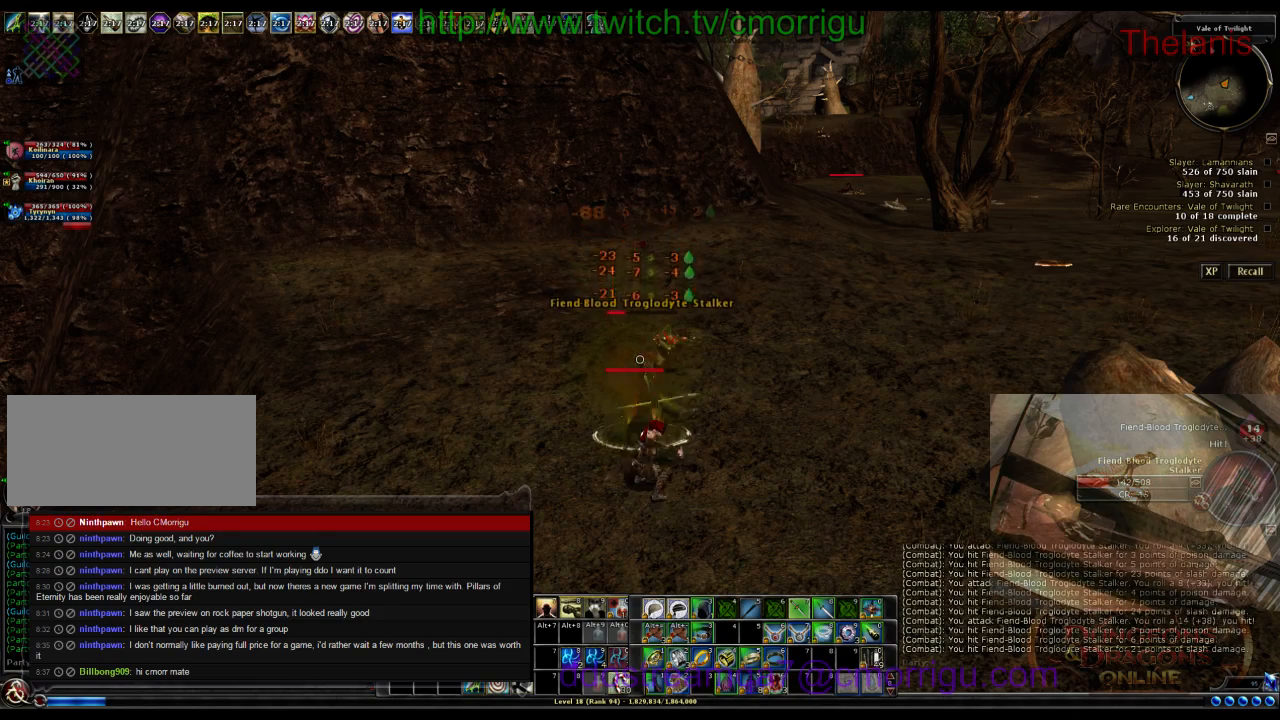
{"keys": [], "events": []}
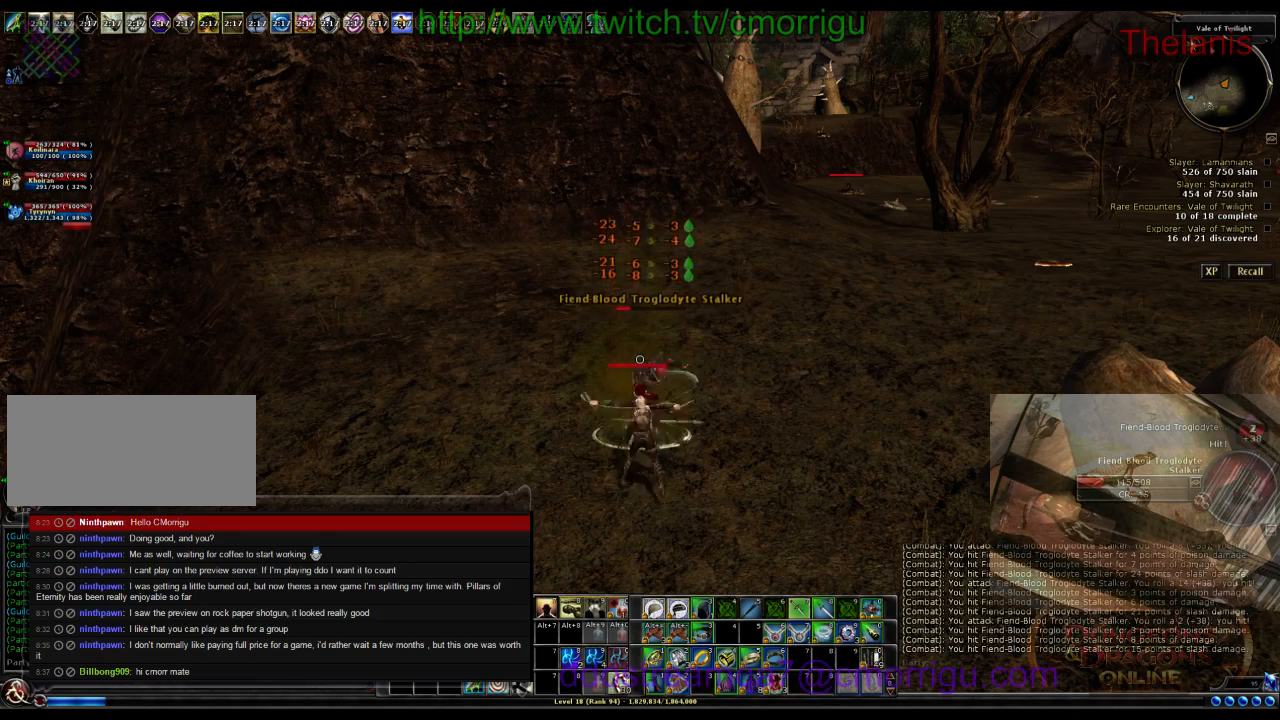
{"keys": [], "events": []}
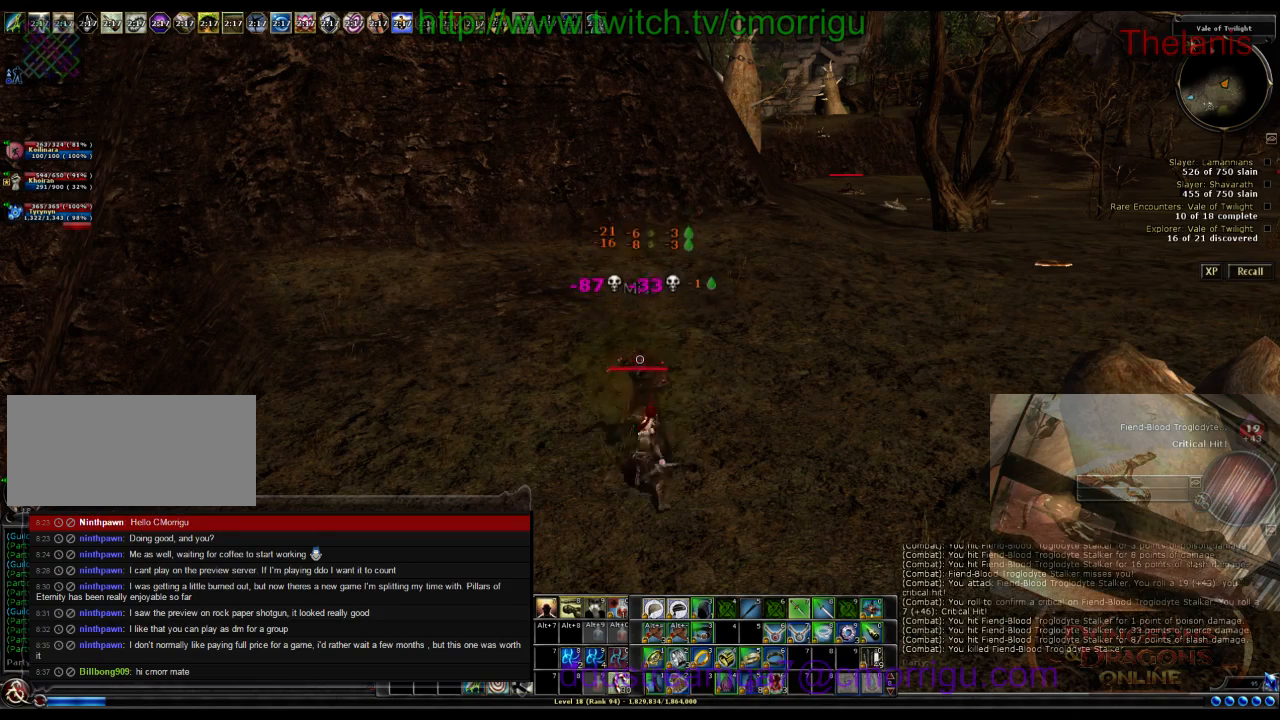
{"keys": ["d"], "events": [[467, "d", "down"]]}
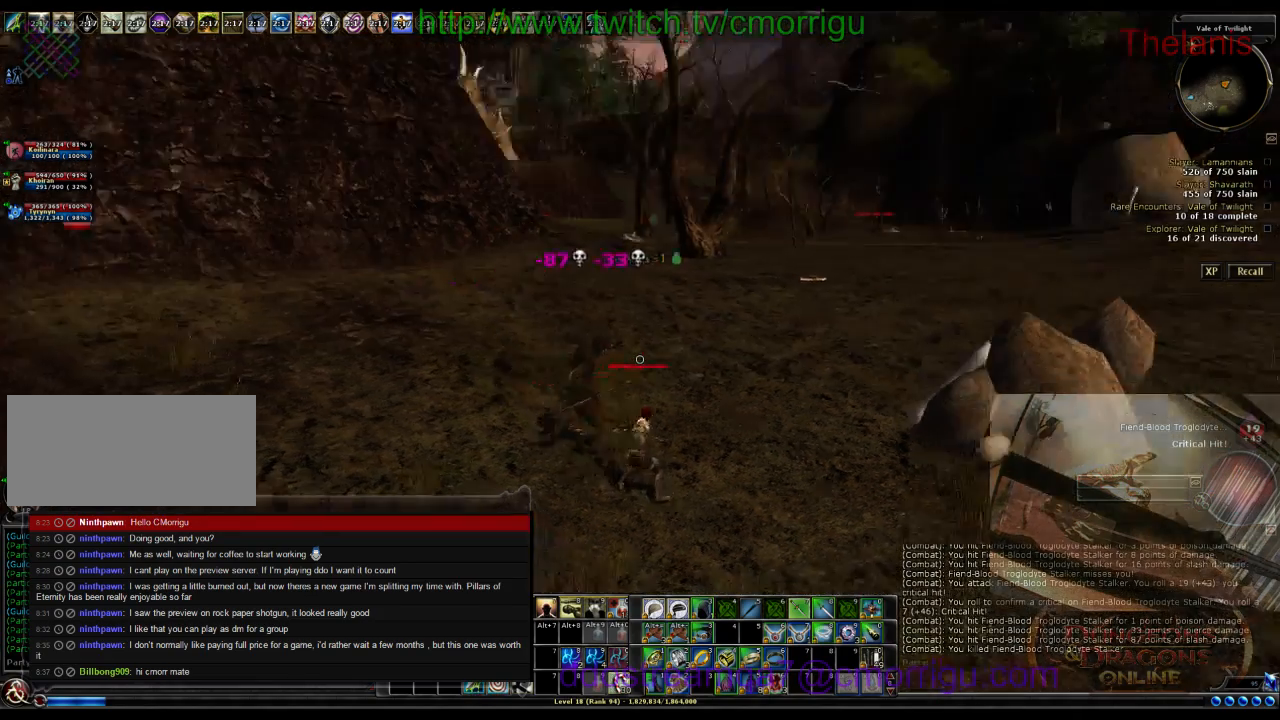
{"keys": ["d"], "events": []}
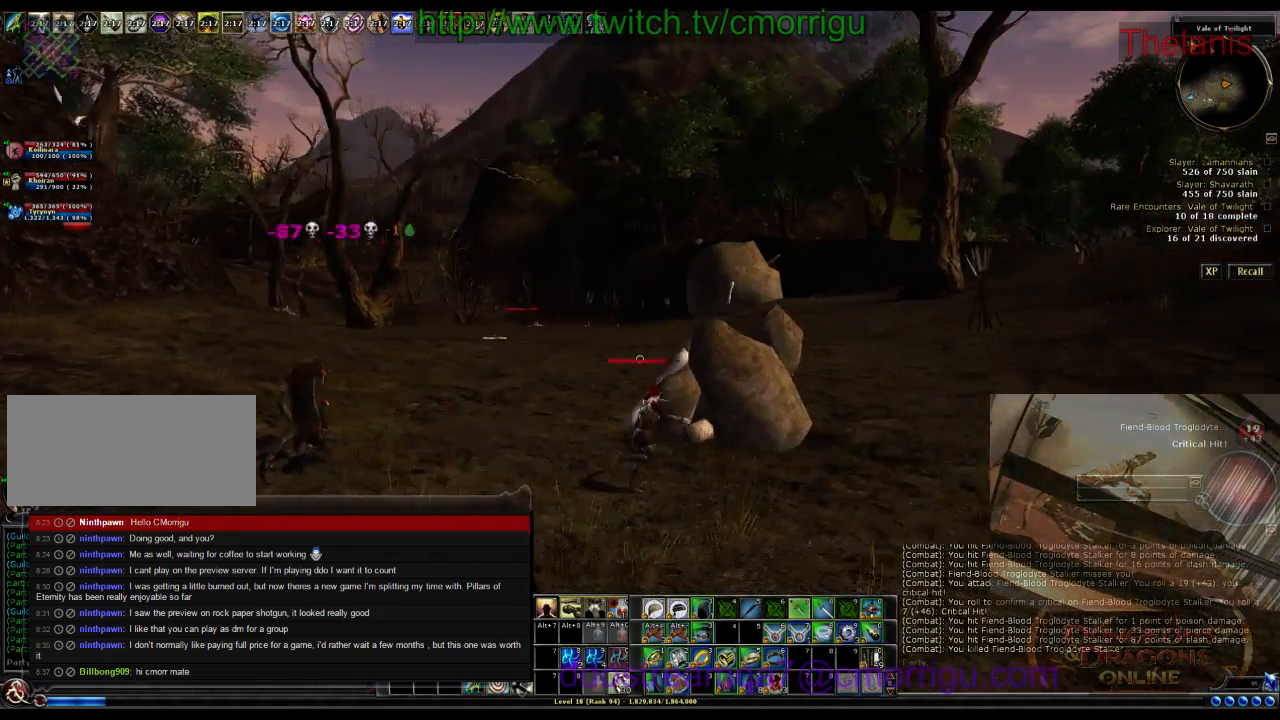
{"keys": ["d"], "events": []}
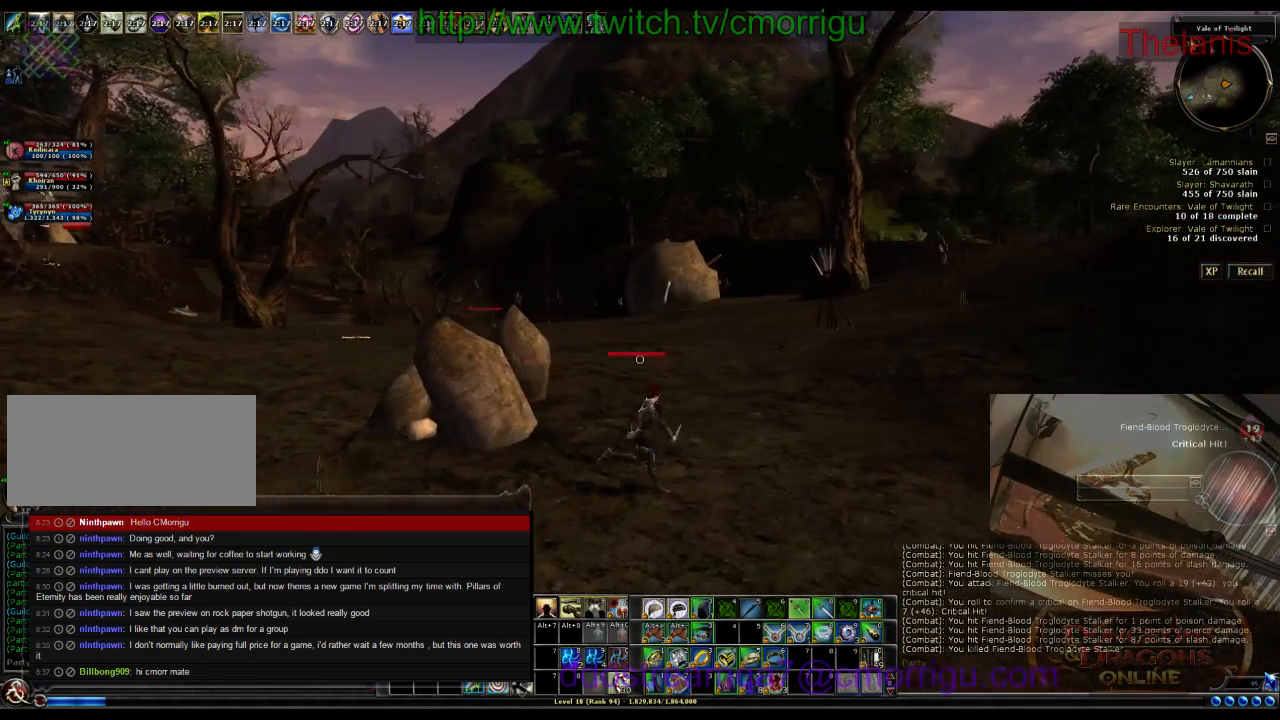
{"keys": ["w"], "events": [[33, "w", "down"], [133, "d", "up"]]}
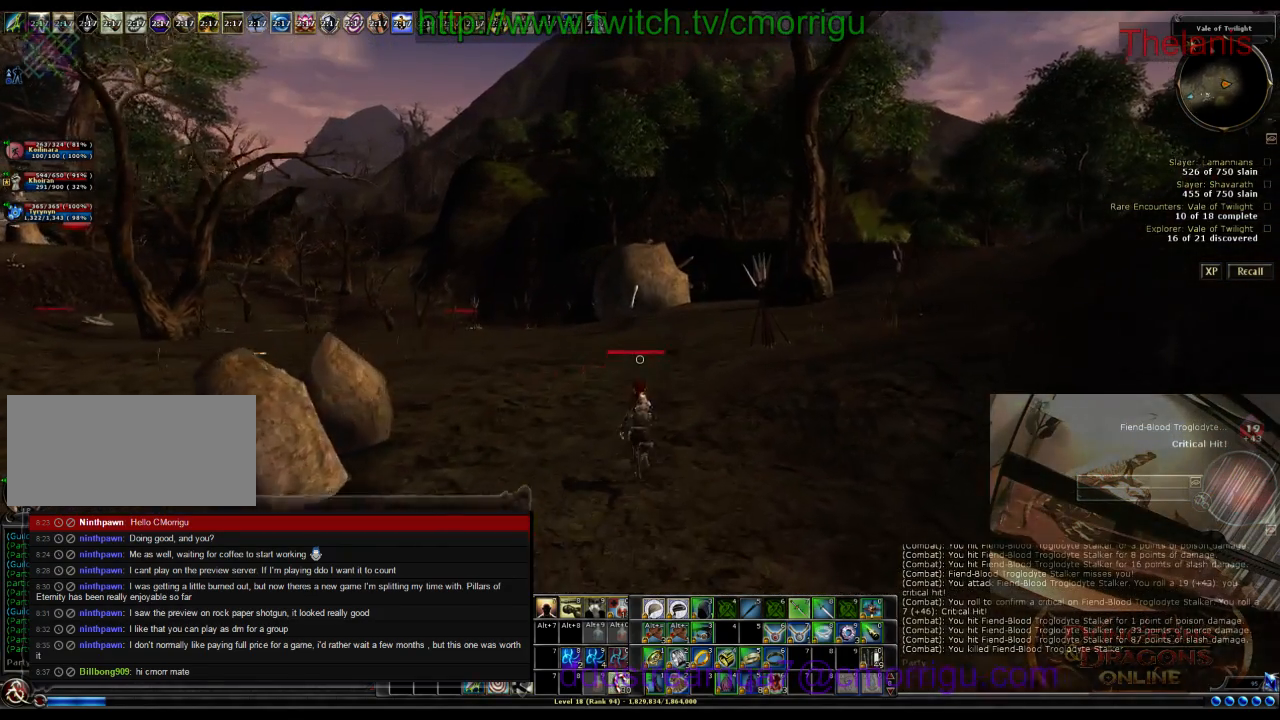
{"keys": ["1", "w"], "events": [[400, "1", "down"]]}
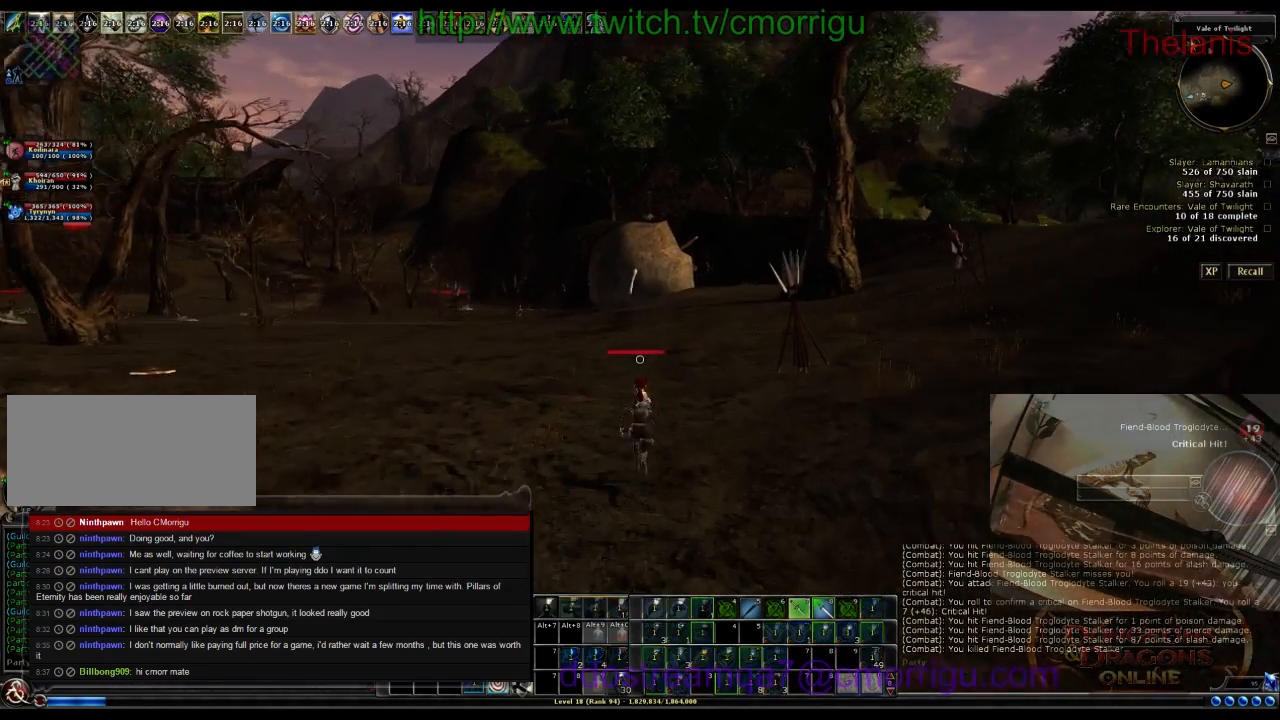
{"keys": ["w"], "events": [[33, "1", "up"]]}
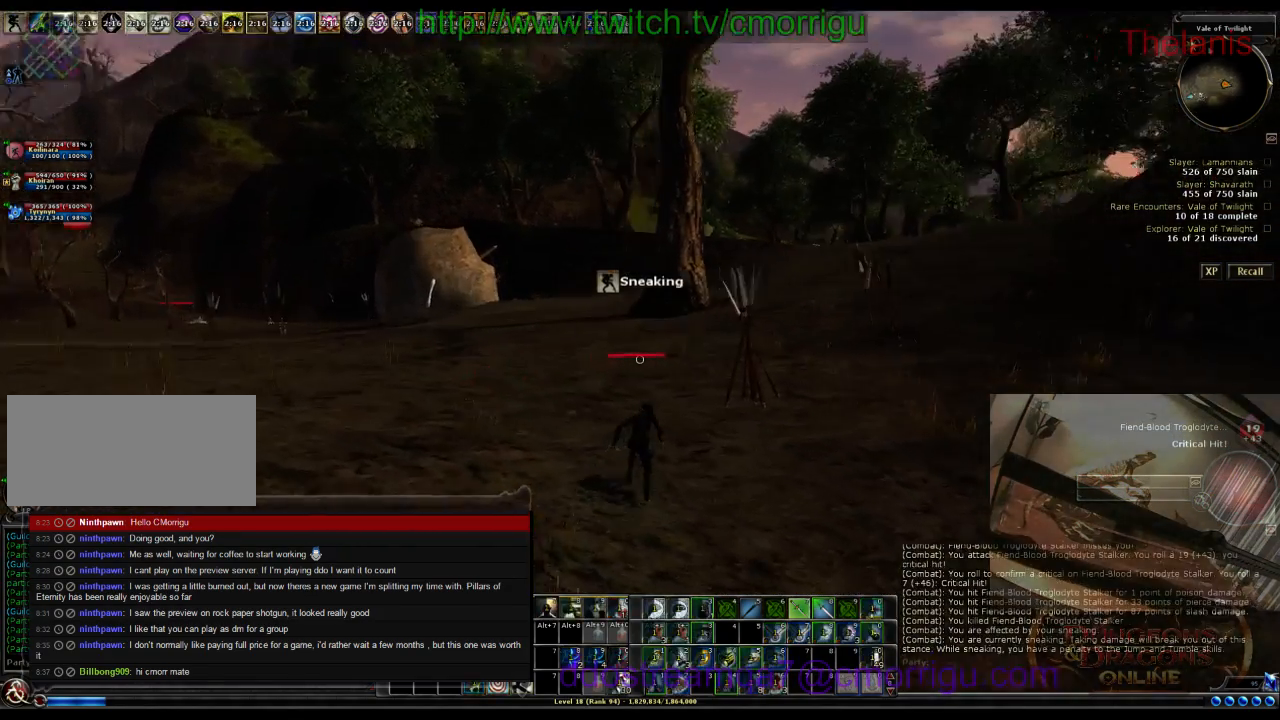
{"keys": ["w"], "events": []}
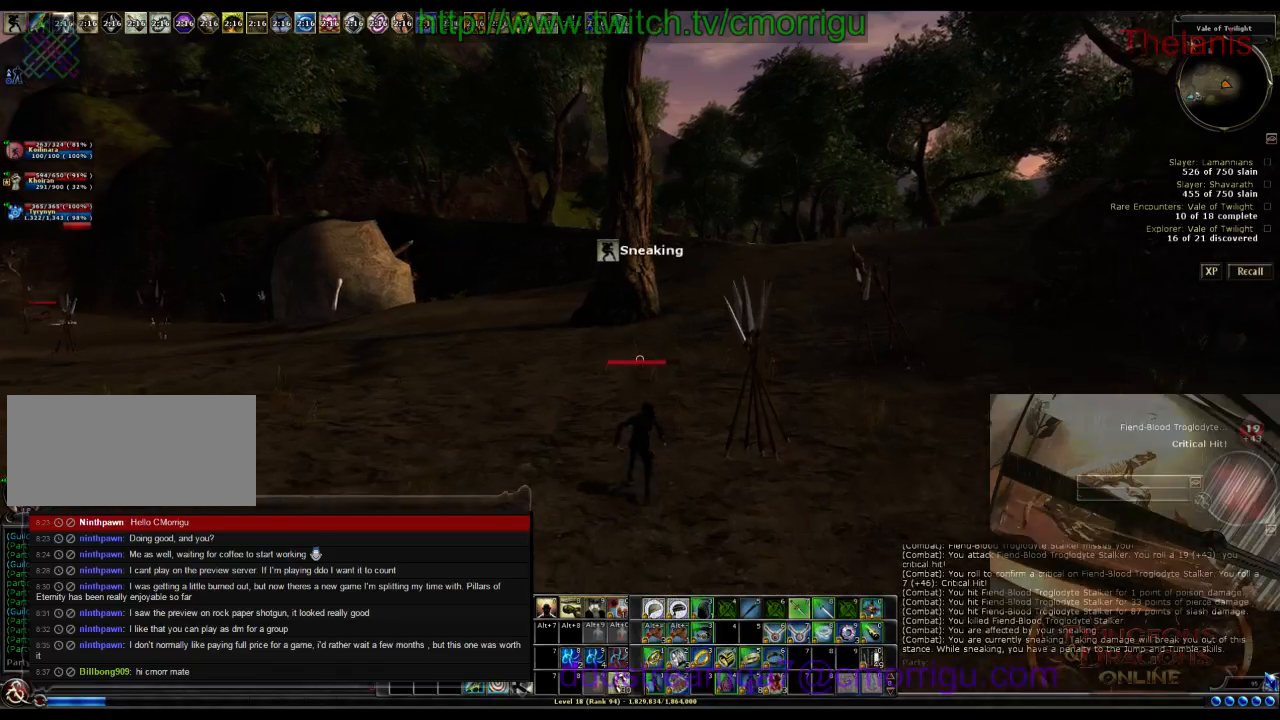
{"keys": ["w"], "events": []}
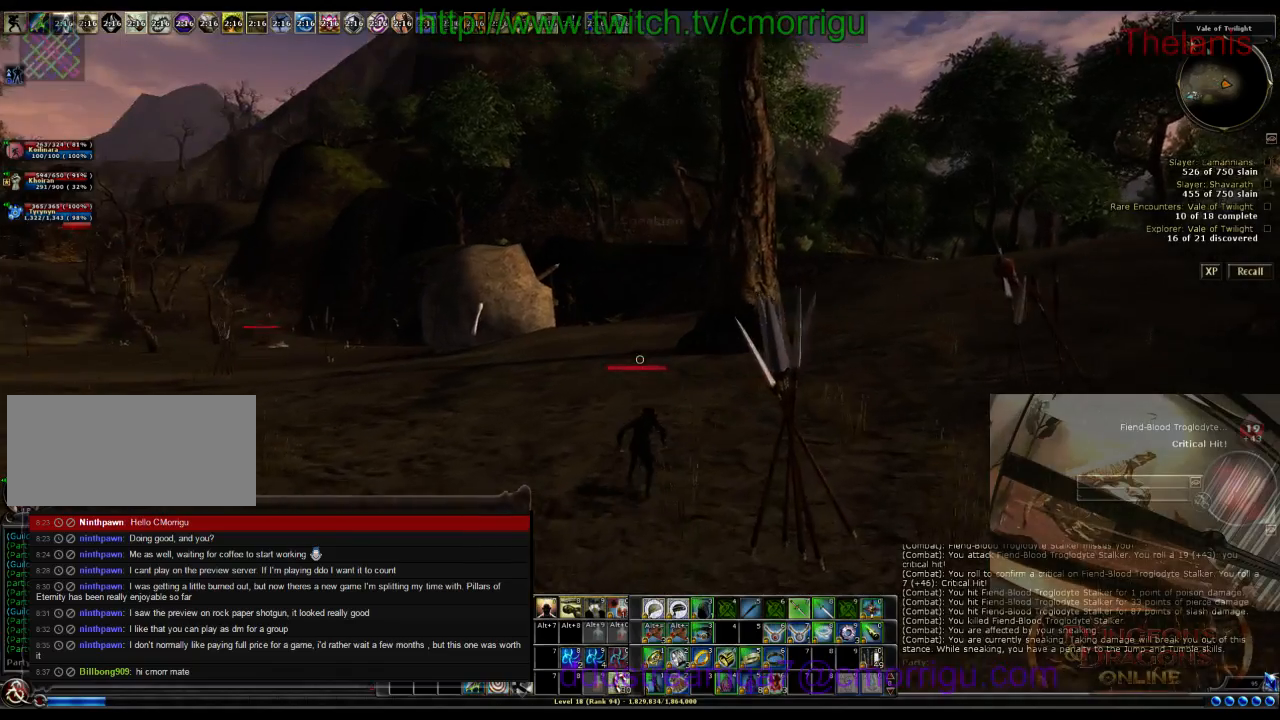
{"keys": ["w"], "events": []}
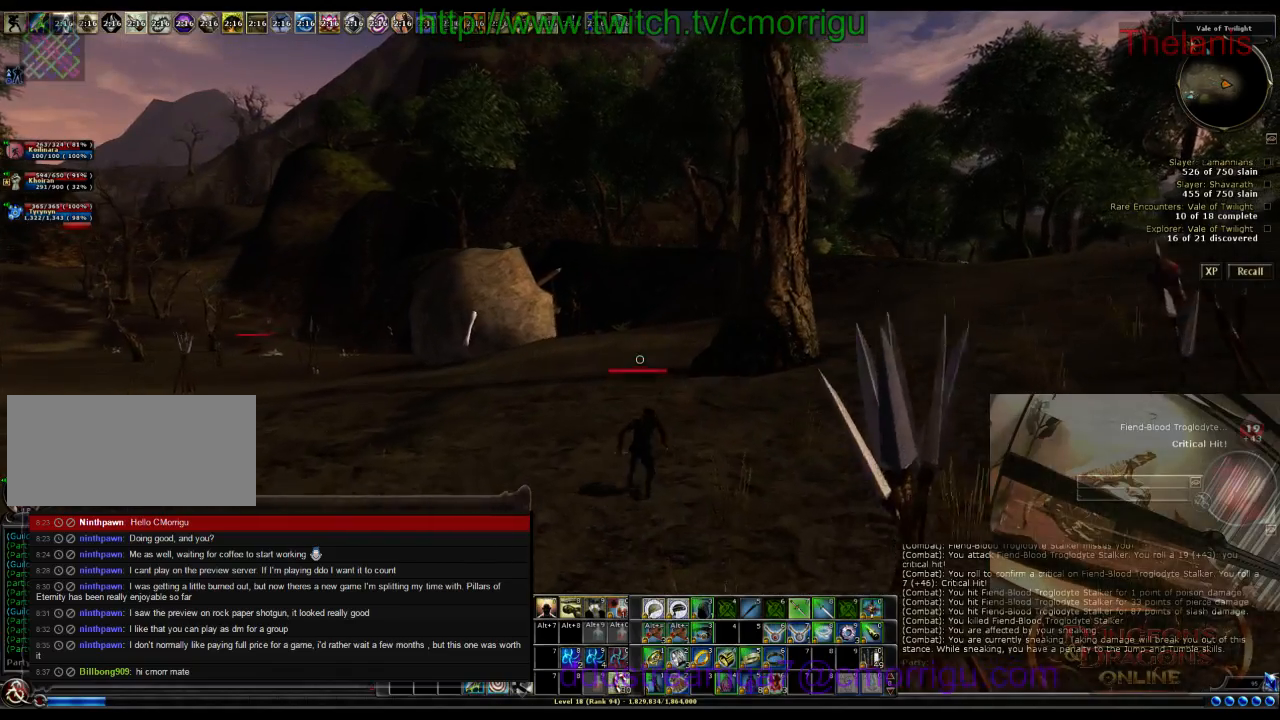
{"keys": ["w"], "events": []}
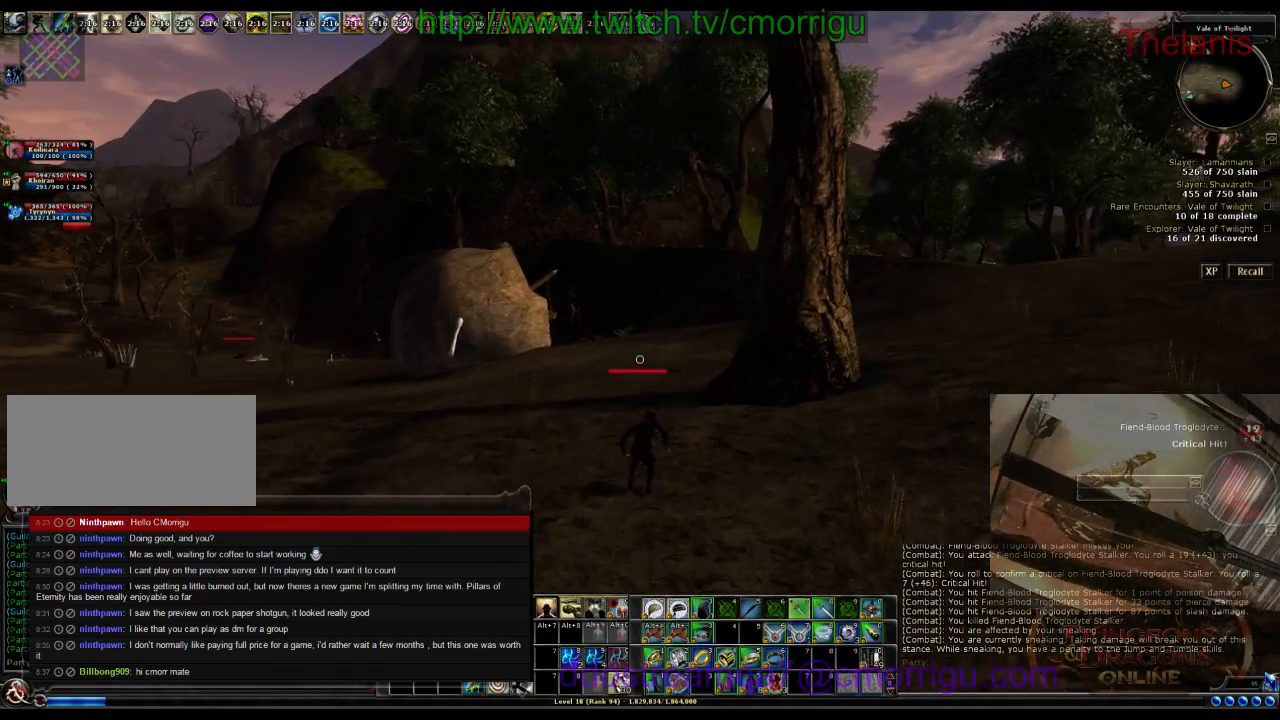
{"keys": ["w"], "events": []}
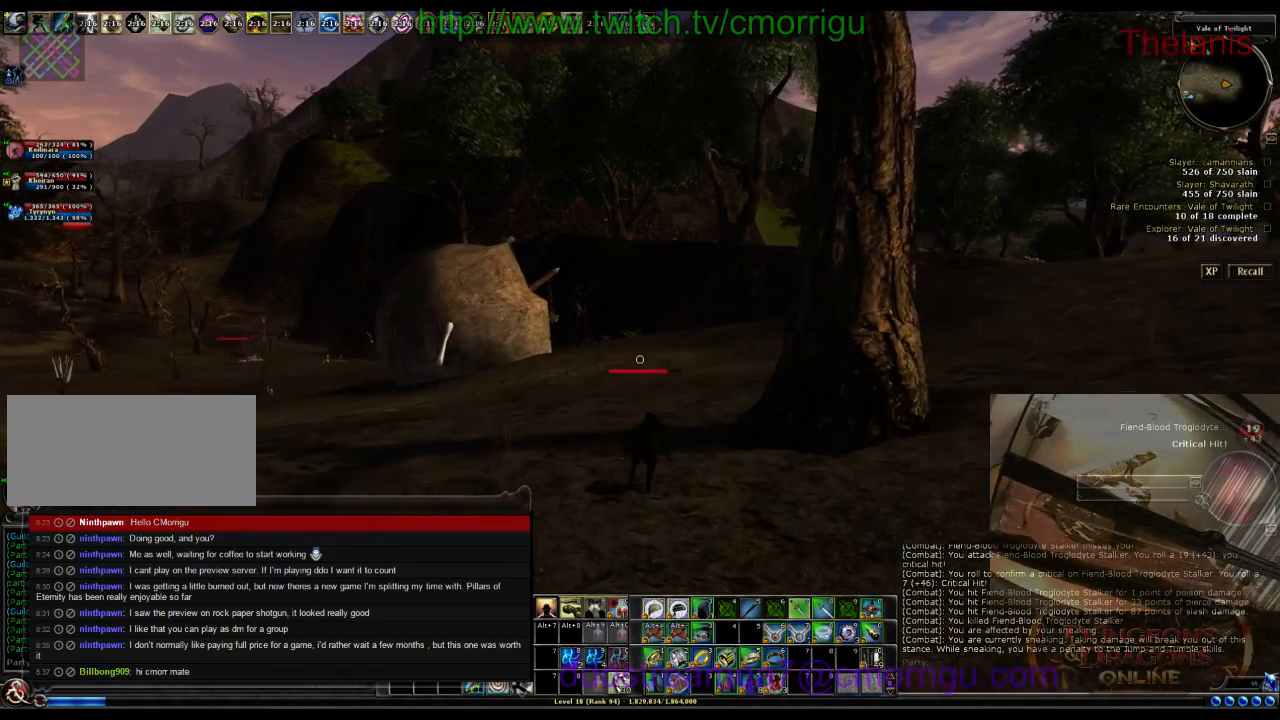
{"keys": ["w"], "events": []}
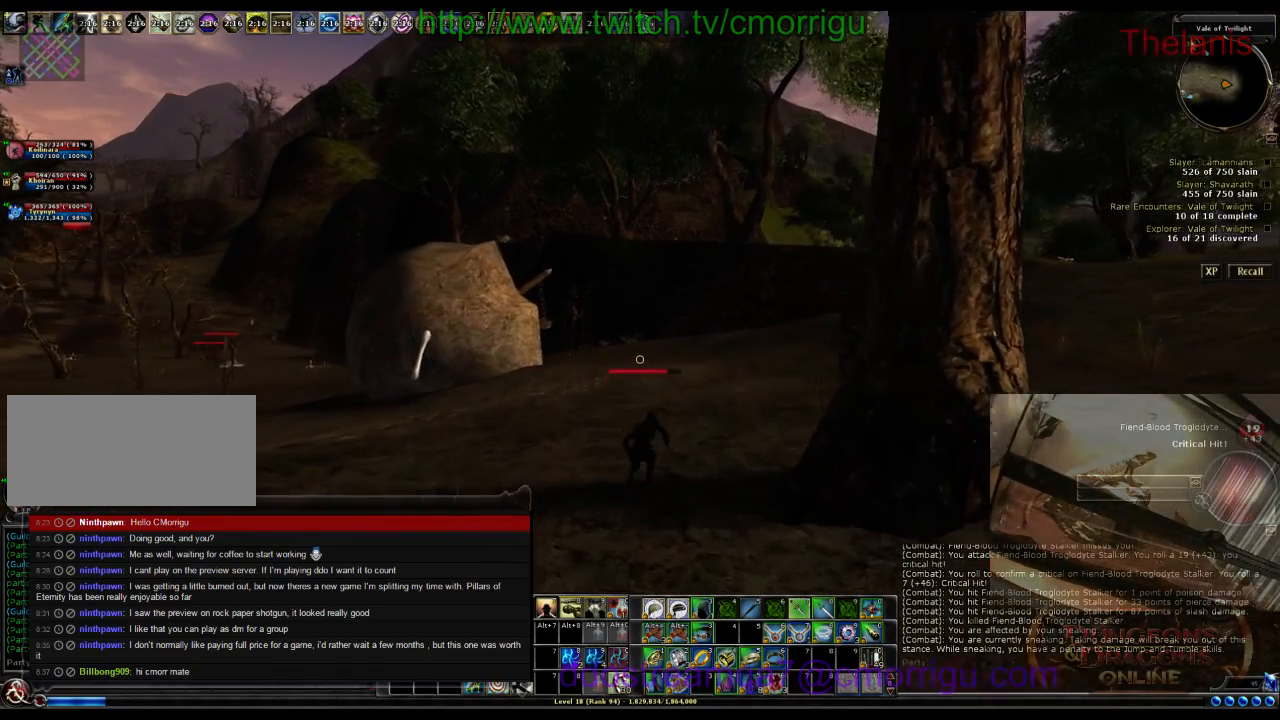
{"keys": ["w"], "events": []}
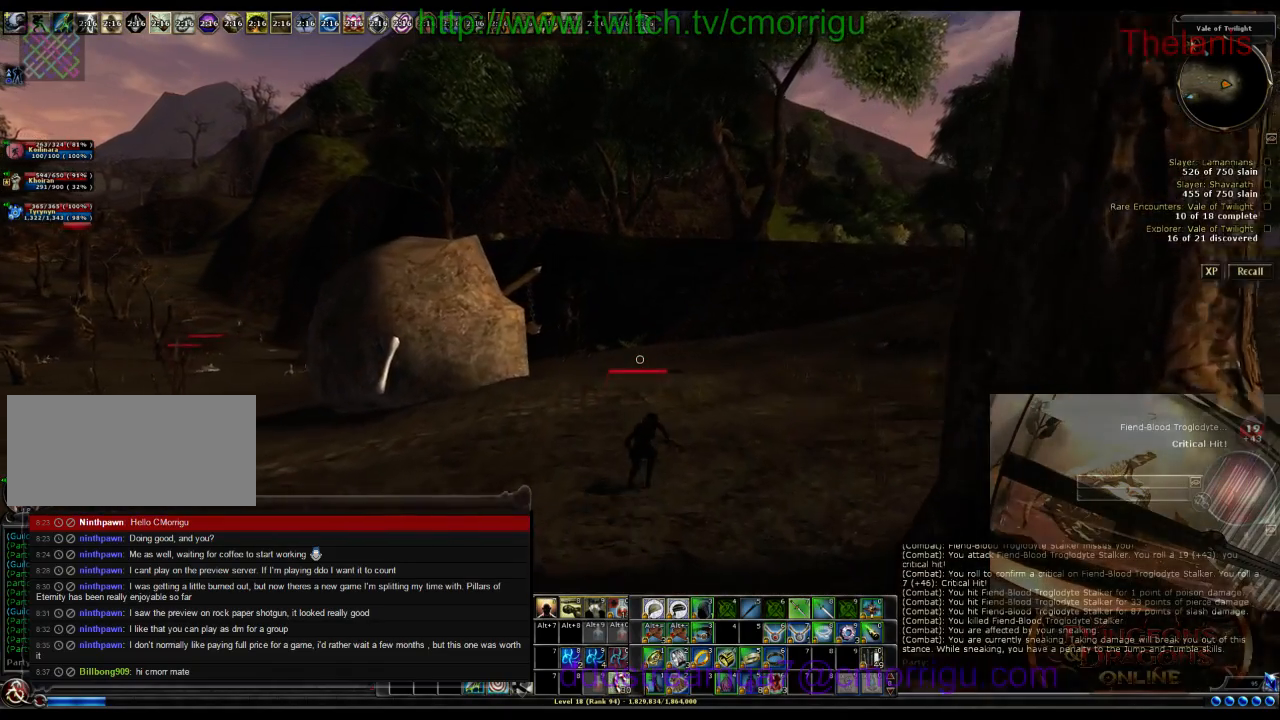
{"keys": ["w"], "events": []}
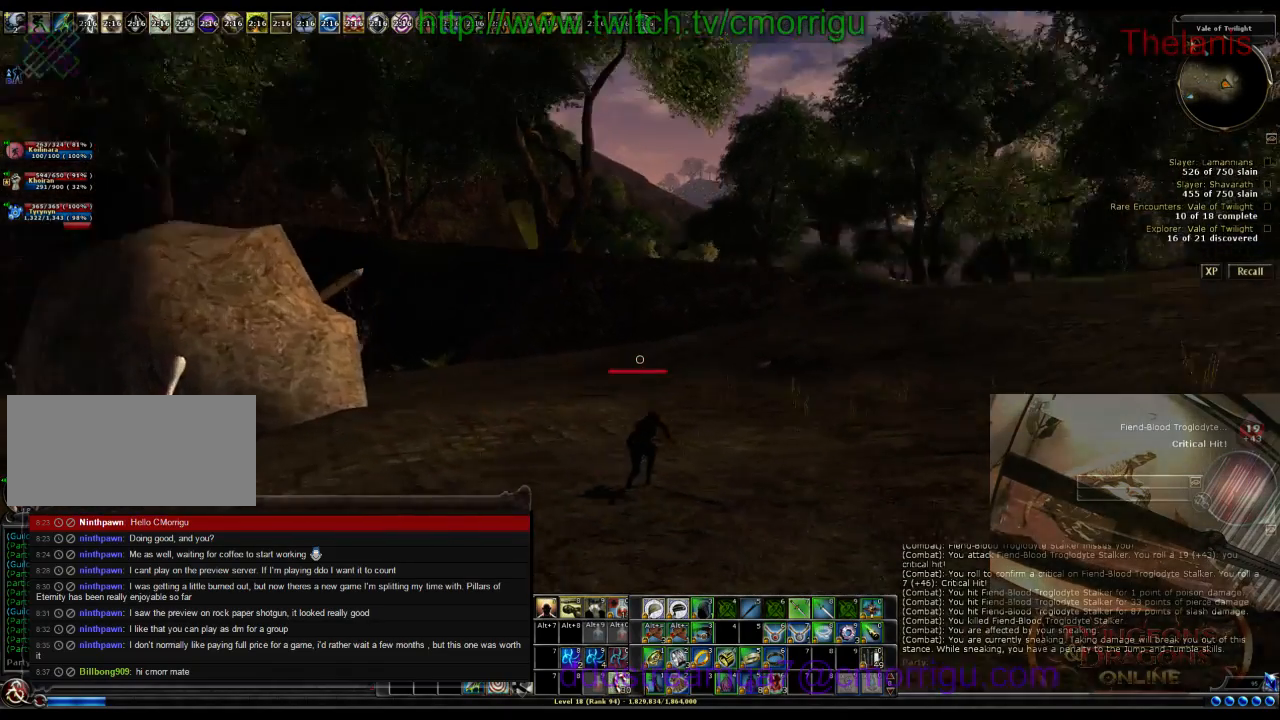
{"keys": ["w"], "events": []}
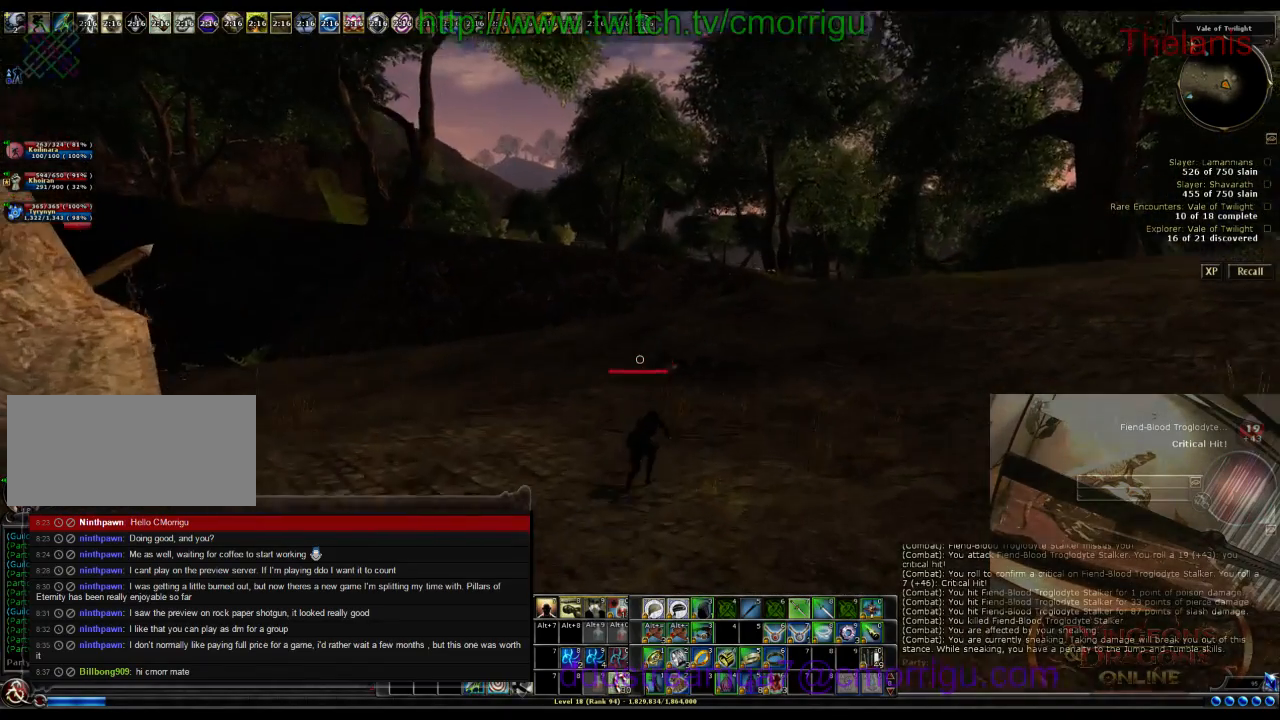
{"keys": ["w"], "events": []}